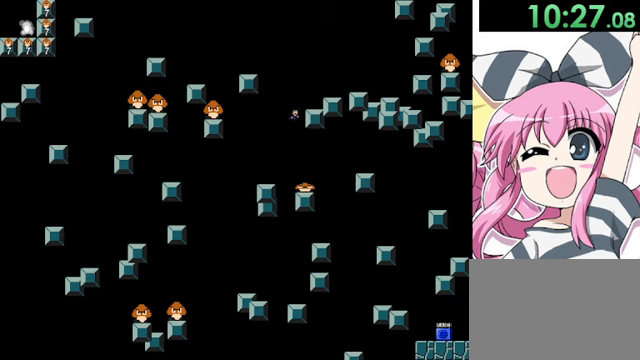
Gameplay with keyboard; each line is a JSON object with the keys held at the frame after it. "events" lists presses ("down") and releases ("up") of "down", "left", "r", "right", "shift", "up" and "z" between this image and that frame as [ms after this image, input, new state], when the widget could be followed in between. No other keys are recorded. Mouse input is not recorded.
{"keys": ["right"], "events": [[400, "shift", "up"]]}
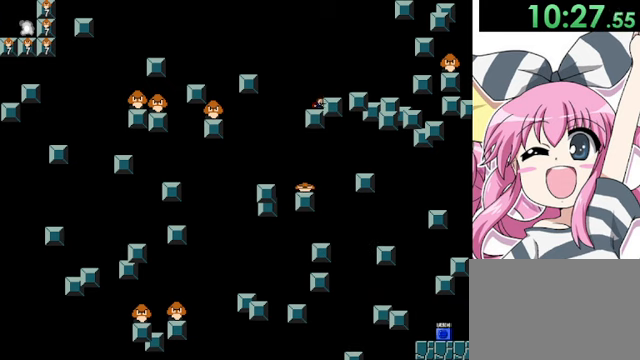
{"keys": ["right"], "events": [[80, "shift", "down"], [240, "shift", "up"]]}
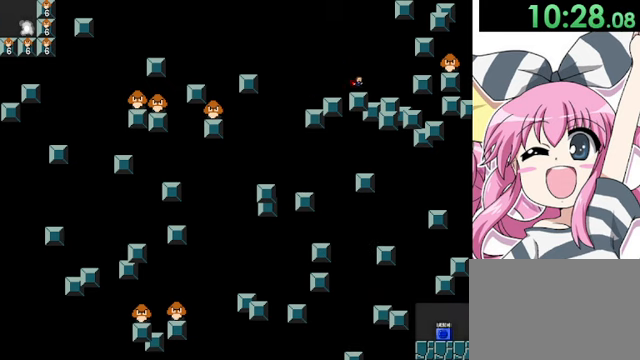
{"keys": ["right"], "events": [[160, "shift", "down"], [280, "shift", "up"]]}
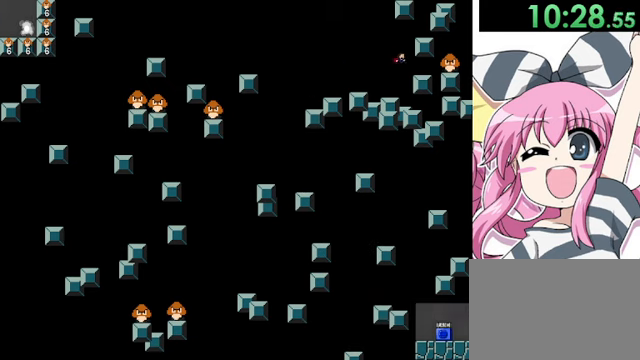
{"keys": [], "events": [[320, "shift", "down"], [400, "right", "up"], [400, "shift", "up"]]}
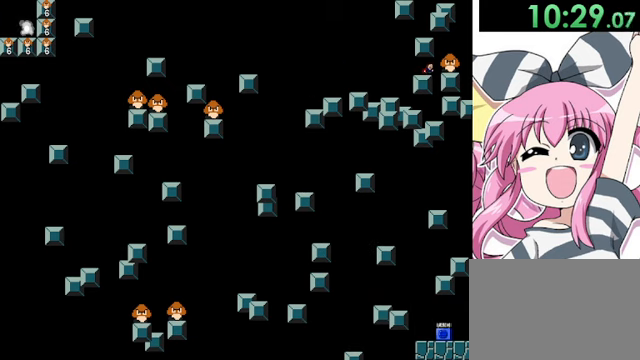
{"keys": [], "events": [[200, "right", "down"], [240, "right", "up"]]}
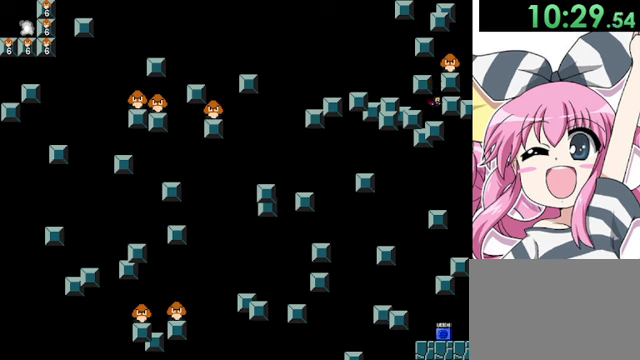
{"keys": ["shift"], "events": [[240, "shift", "down"], [440, "shift", "up"], [520, "shift", "down"]]}
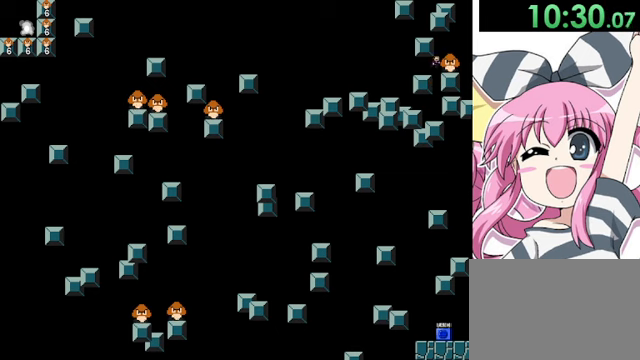
{"keys": [], "events": [[320, "right", "down"], [320, "shift", "up"], [400, "right", "up"]]}
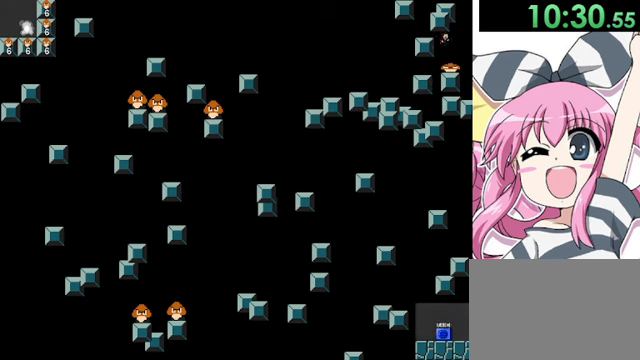
{"keys": ["left", "shift"], "events": [[120, "left", "down"], [480, "shift", "down"]]}
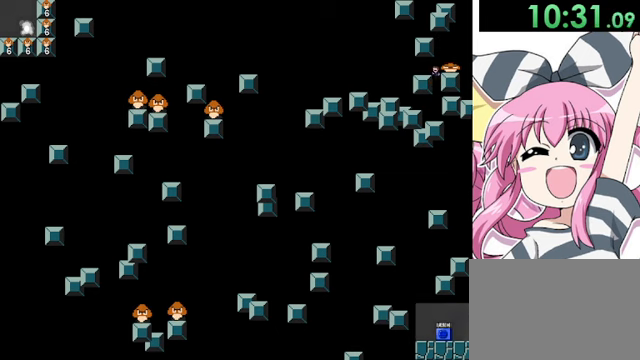
{"keys": ["left"], "events": [[160, "shift", "up"]]}
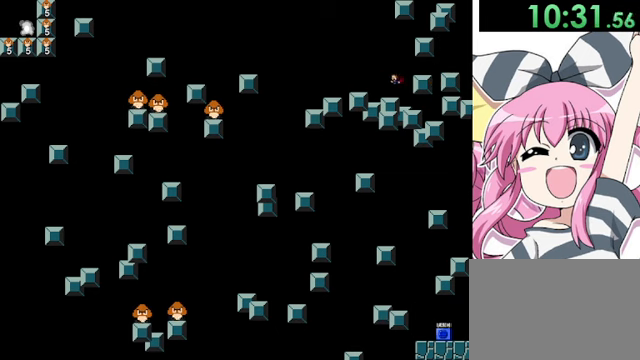
{"keys": ["left"], "events": [[80, "shift", "down"], [240, "shift", "up"]]}
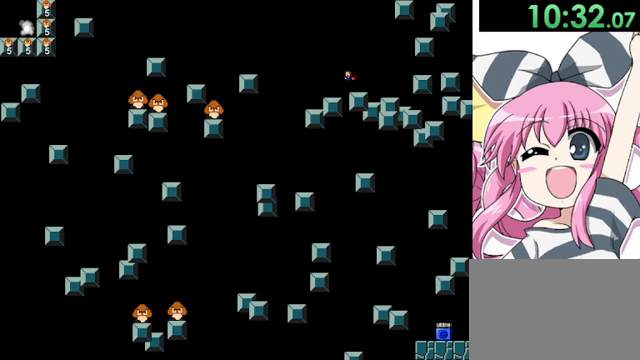
{"keys": ["left"], "events": [[240, "shift", "down"], [480, "shift", "up"]]}
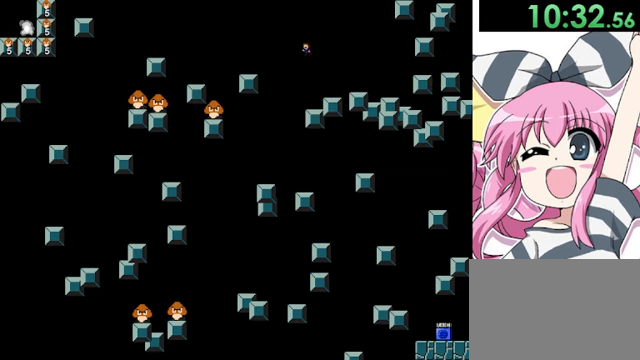
{"keys": ["left", "shift"], "events": [[400, "shift", "down"]]}
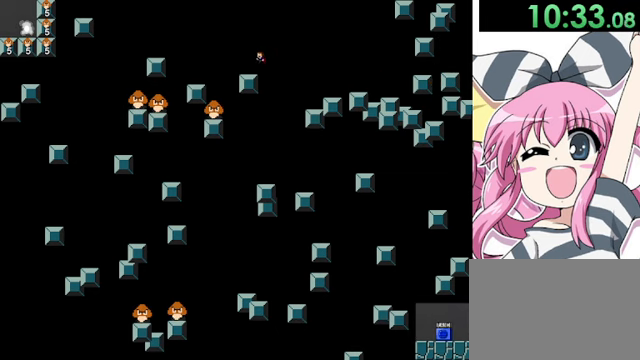
{"keys": ["left"], "events": [[80, "shift", "up"]]}
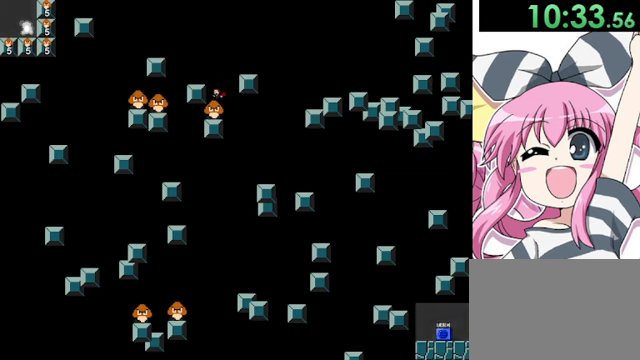
{"keys": ["left"], "events": []}
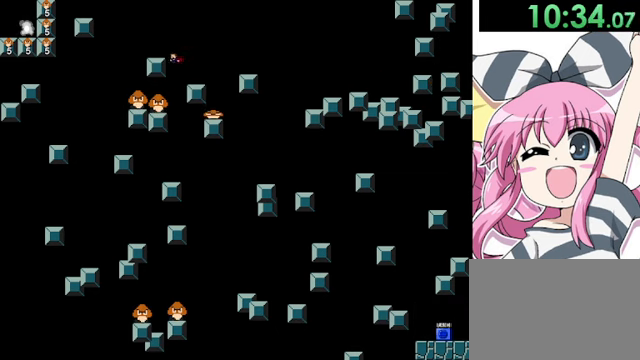
{"keys": [], "events": [[360, "left", "up"]]}
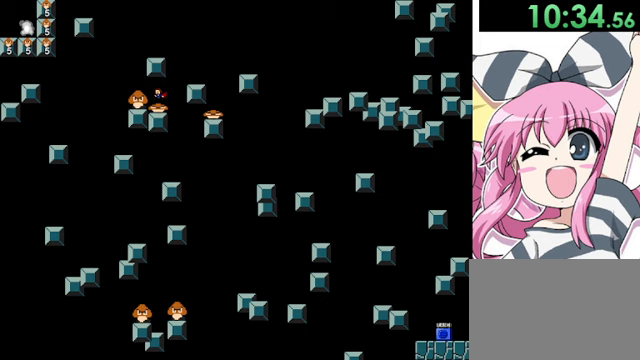
{"keys": ["left", "shift"], "events": [[200, "right", "down"], [200, "shift", "down"], [320, "shift", "up"], [400, "right", "up"], [440, "shift", "down"], [480, "left", "down"]]}
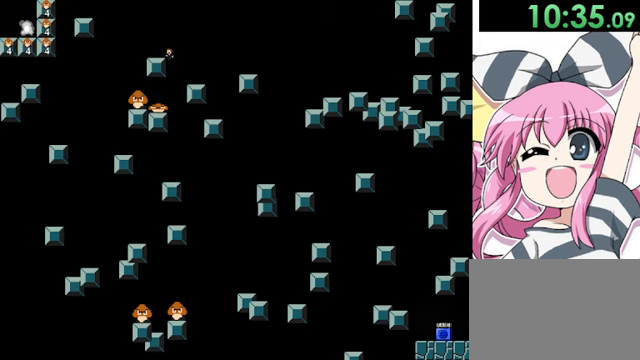
{"keys": [], "events": [[200, "shift", "up"], [440, "left", "up"]]}
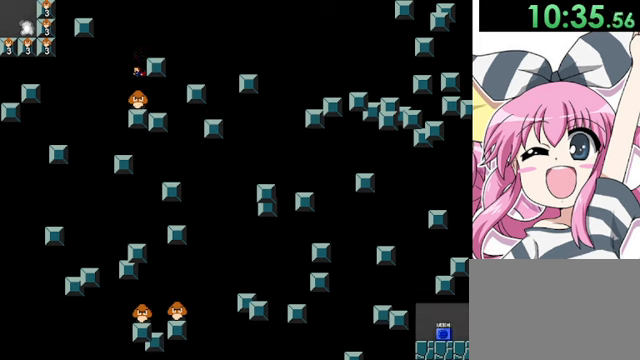
{"keys": ["right"], "events": [[480, "right", "down"]]}
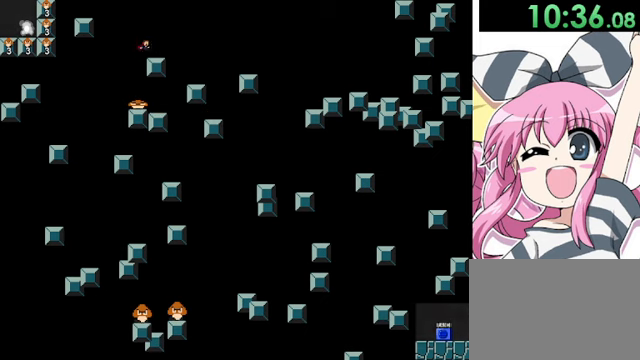
{"keys": [], "events": [[400, "right", "up"]]}
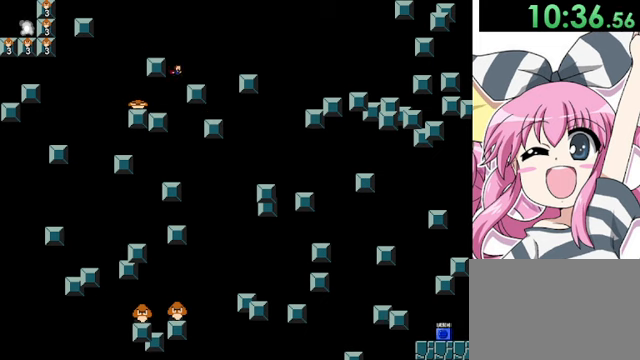
{"keys": [], "events": [[280, "right", "down"], [480, "right", "up"]]}
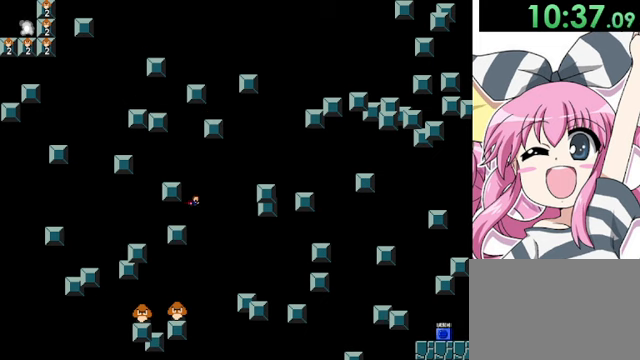
{"keys": ["left"], "events": [[160, "left", "down"]]}
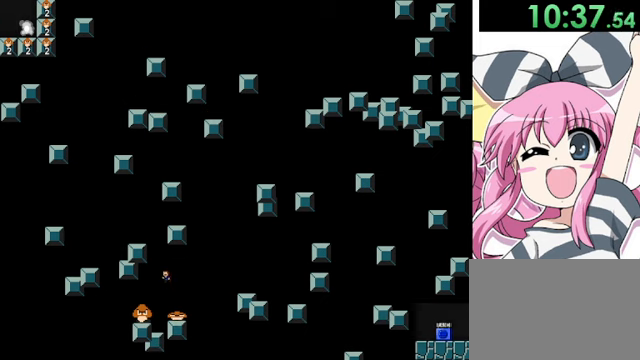
{"keys": ["left"], "events": [[40, "left", "up"], [480, "left", "down"]]}
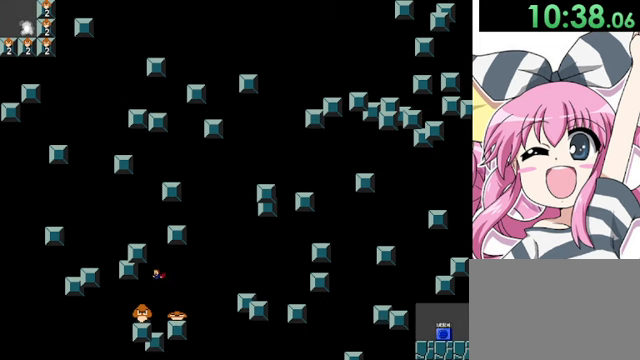
{"keys": [], "events": [[200, "left", "up"], [280, "right", "down"], [440, "right", "up"]]}
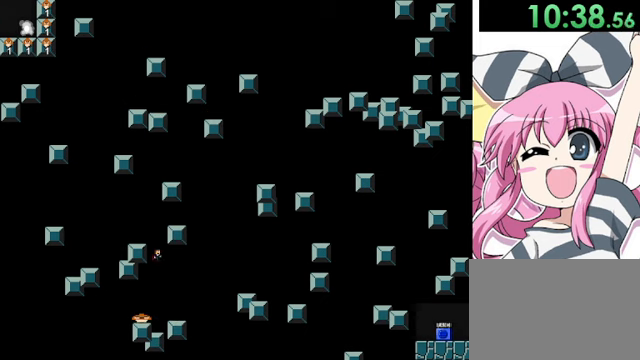
{"keys": [], "events": [[40, "shift", "down"], [240, "left", "down"], [280, "shift", "up"], [400, "left", "up"]]}
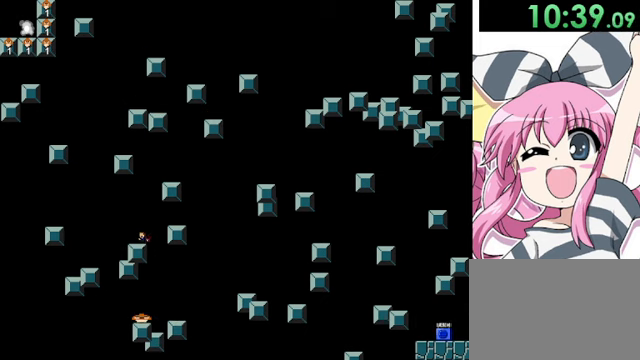
{"keys": ["right", "shift"], "events": [[40, "shift", "down"], [160, "shift", "up"], [280, "right", "down"], [280, "shift", "down"]]}
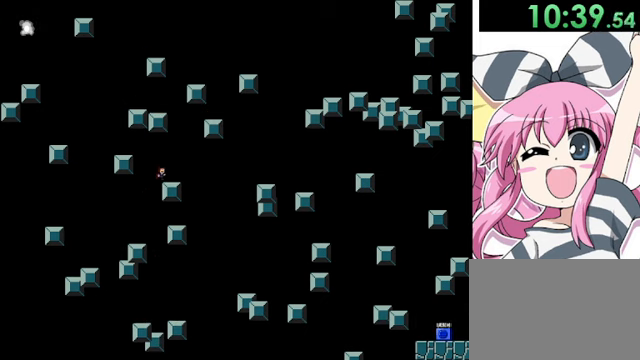
{"keys": ["left", "shift"], "events": [[80, "shift", "up"], [200, "left", "down"], [200, "right", "up"], [280, "shift", "down"], [360, "shift", "up"], [480, "shift", "down"]]}
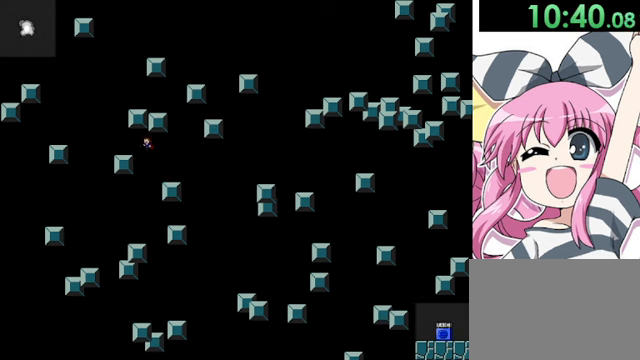
{"keys": ["left", "shift"], "events": [[80, "shift", "up"], [400, "shift", "down"]]}
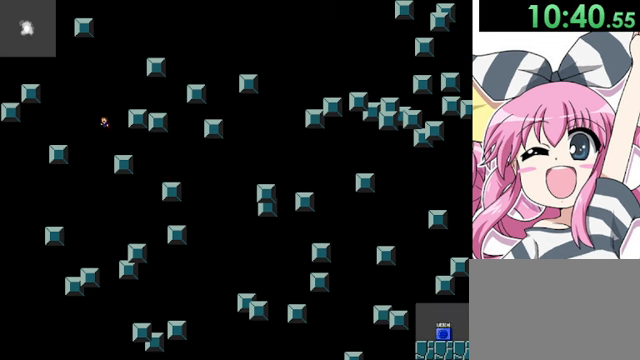
{"keys": ["left", "shift"], "events": [[240, "shift", "up"], [320, "shift", "down"]]}
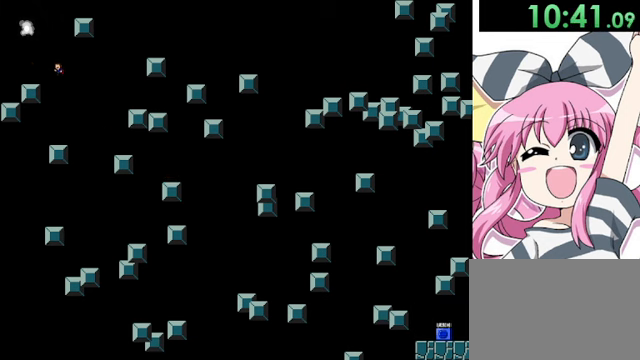
{"keys": ["shift"], "events": [[80, "shift", "up"], [320, "shift", "down"], [400, "left", "up"]]}
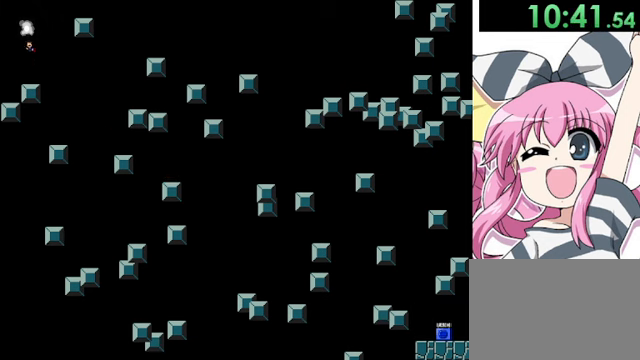
{"keys": [], "events": [[40, "shift", "up"], [80, "shift", "down"], [400, "shift", "up"]]}
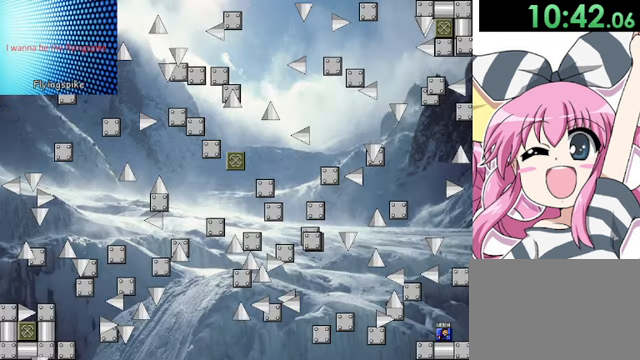
{"keys": [], "events": [[80, "z", "down"], [120, "z", "up"], [160, "z", "down"], [280, "z", "up"], [320, "z", "down"], [400, "z", "up"]]}